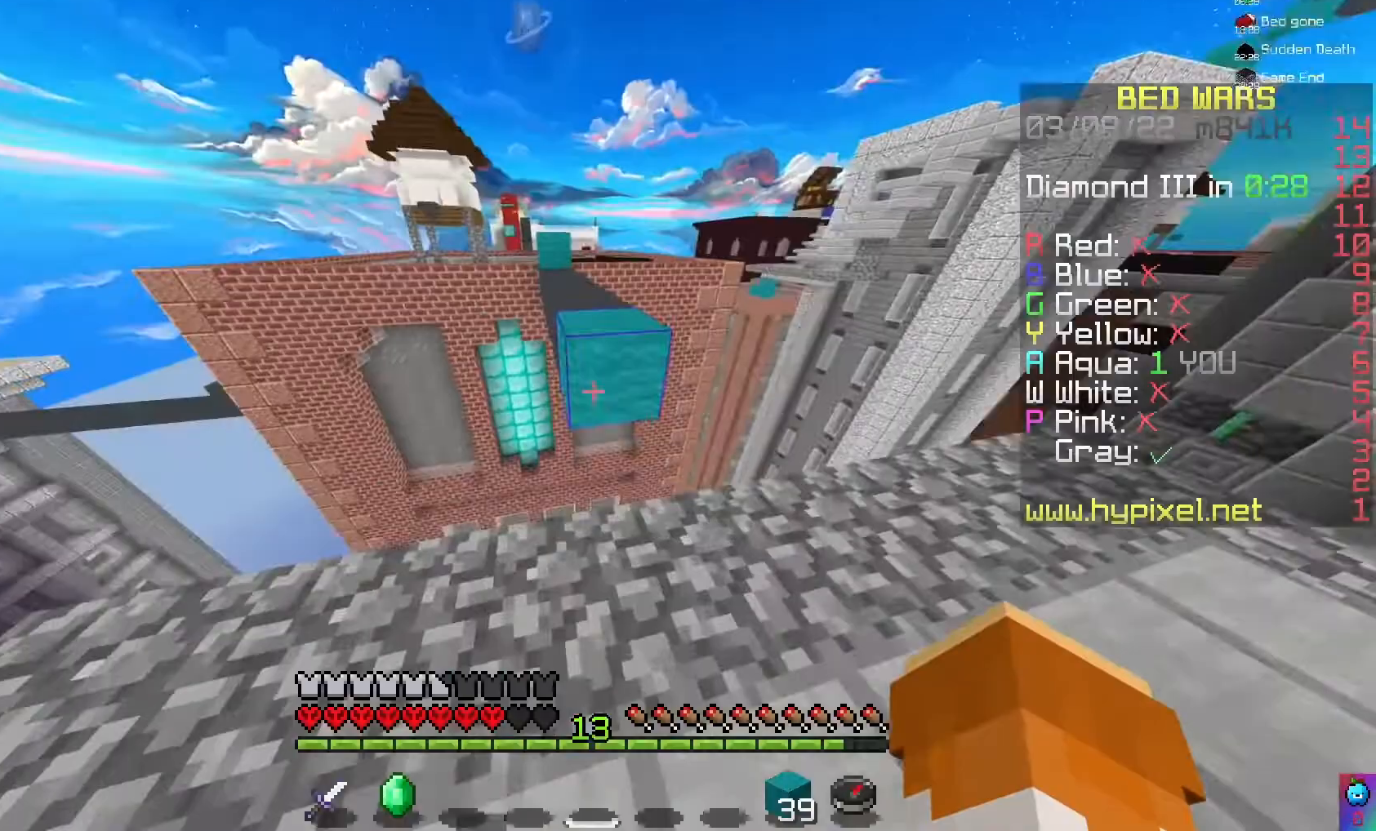
Gameplay with keyboard and mouse; each line is a JSON object with the keys and mouse buttons held at the frame after it. "events" lists presses ("down") and releases ("up") of "a", "d", "s", "space", "w", "mouse_left" and "mouse_right" between this image and that frame as [ms after this image, input, new state], when the widget could be followed in between. "mouse_left", "mouse_right" = the "left", "right" buttons of the "mouse" list. No other keys are recorded. Fast repeated clicks can show as one long hold. Mouse movement is not recorded.
{"keys": [], "mouse": [], "events": [[167, "d", "down"], [367, "d", "up"]]}
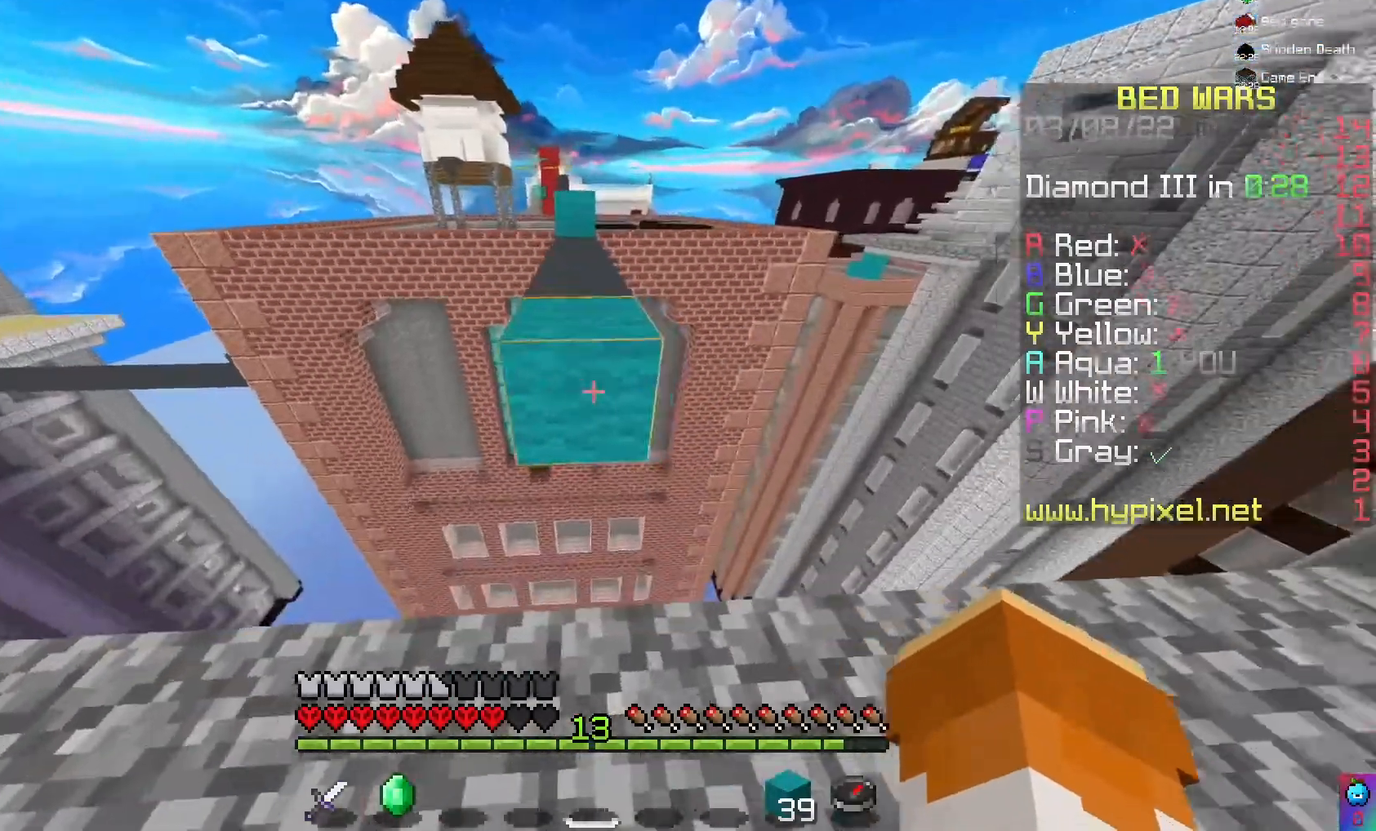
{"keys": [], "mouse": [], "events": [[233, "mouse_right", "down"], [400, "mouse_right", "up"]]}
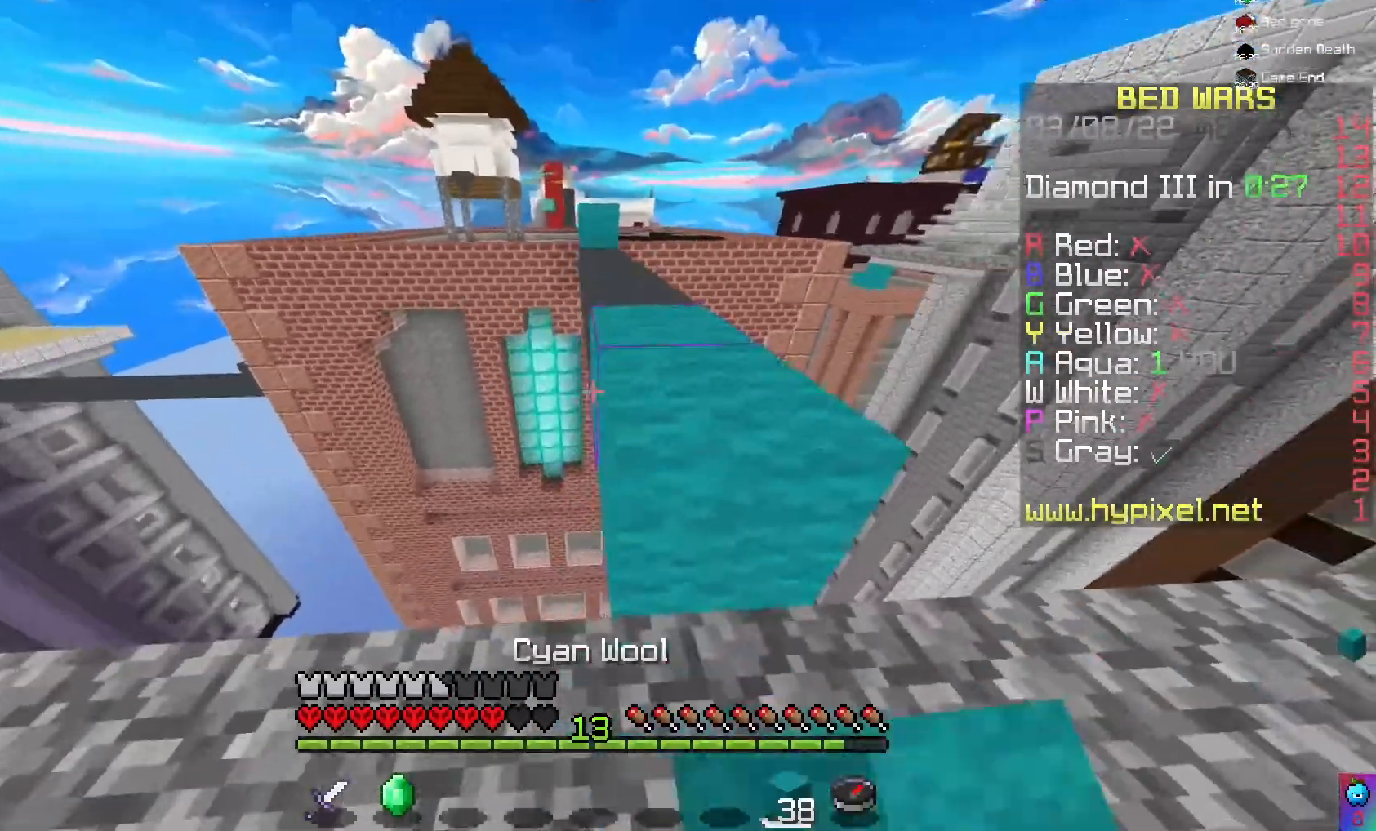
{"keys": [], "mouse": [], "events": [[200, "space", "down"], [433, "space", "up"]]}
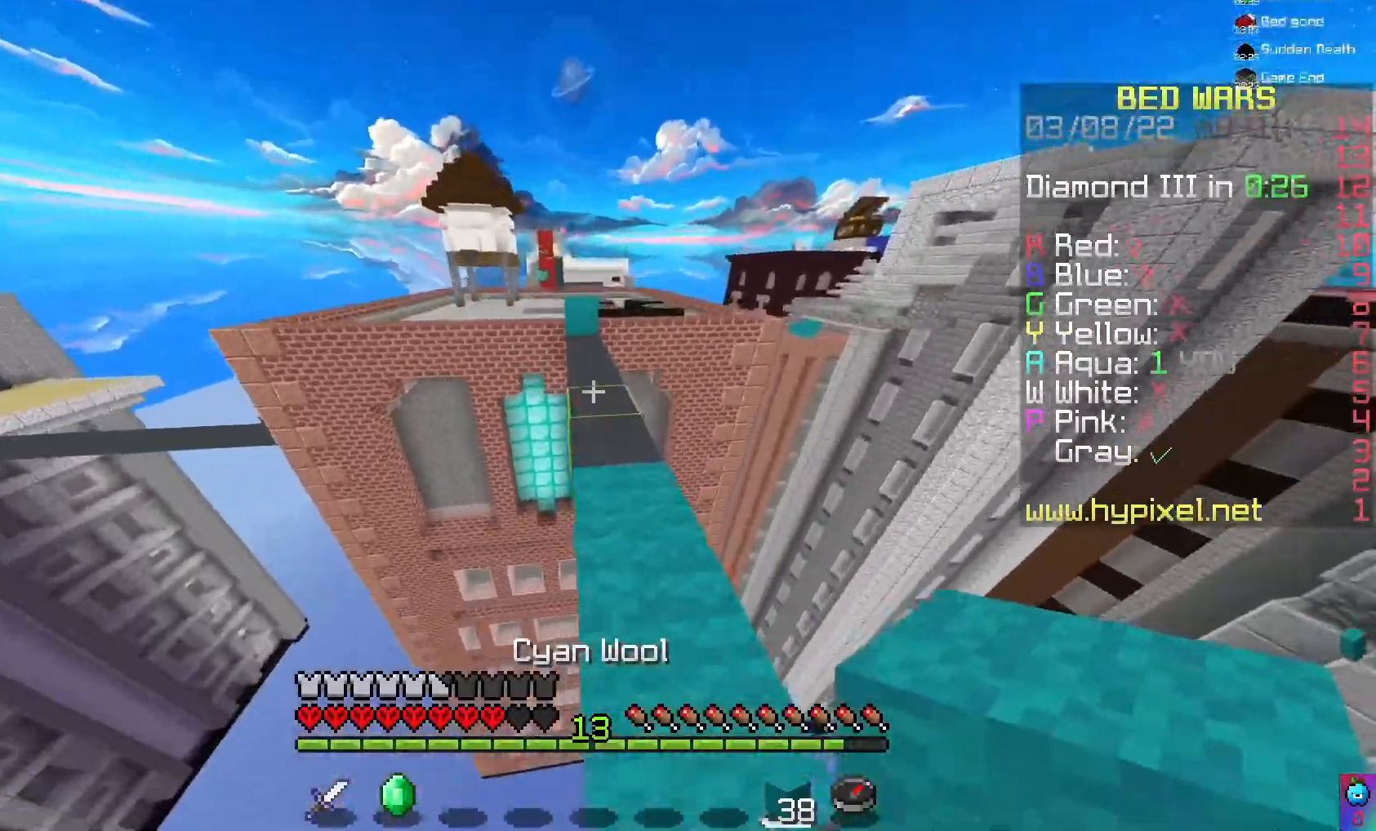
{"keys": [], "mouse": [], "events": [[100, "space", "down"], [433, "space", "up"]]}
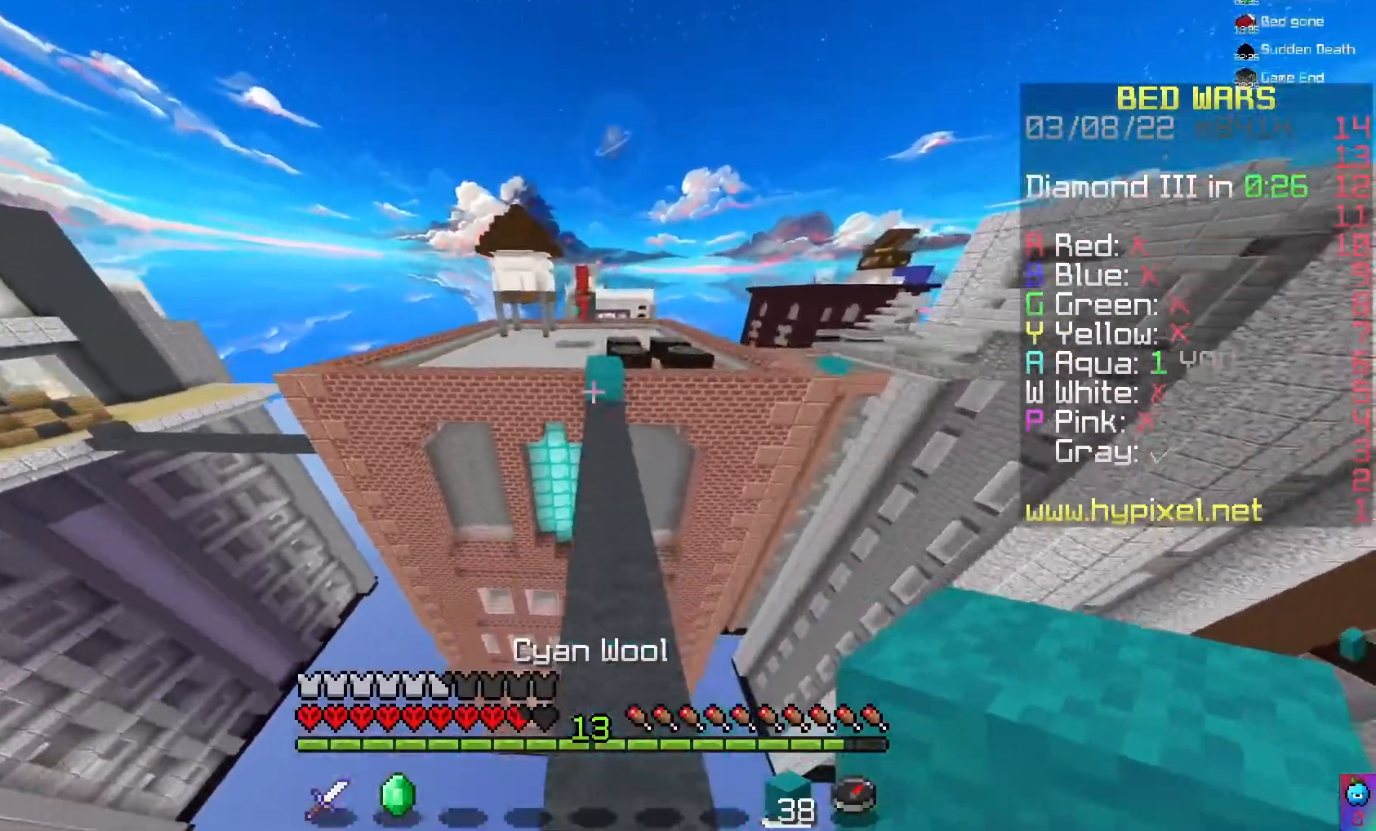
{"keys": [], "mouse": [], "events": []}
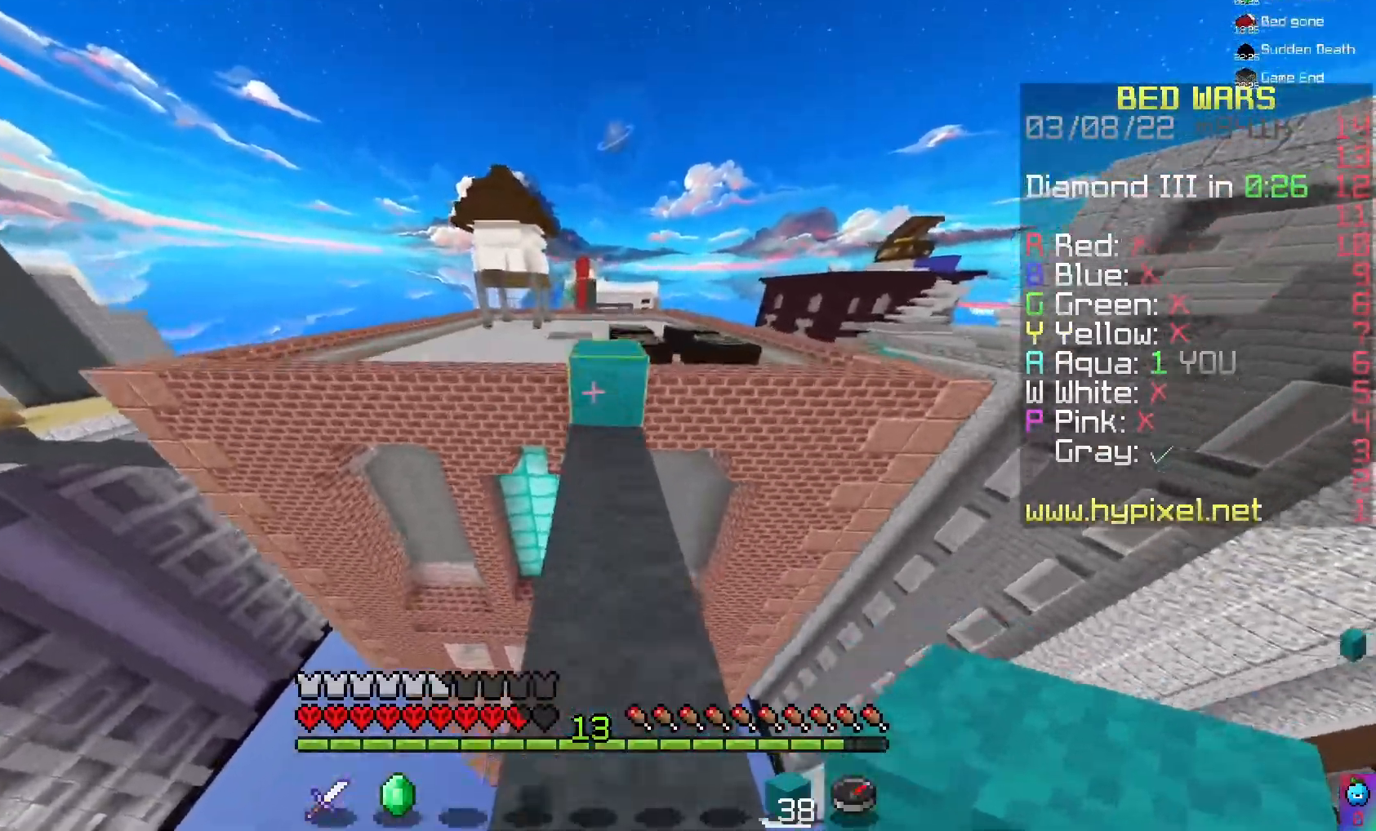
{"keys": [], "mouse": [], "events": [[167, "space", "down"], [400, "space", "up"]]}
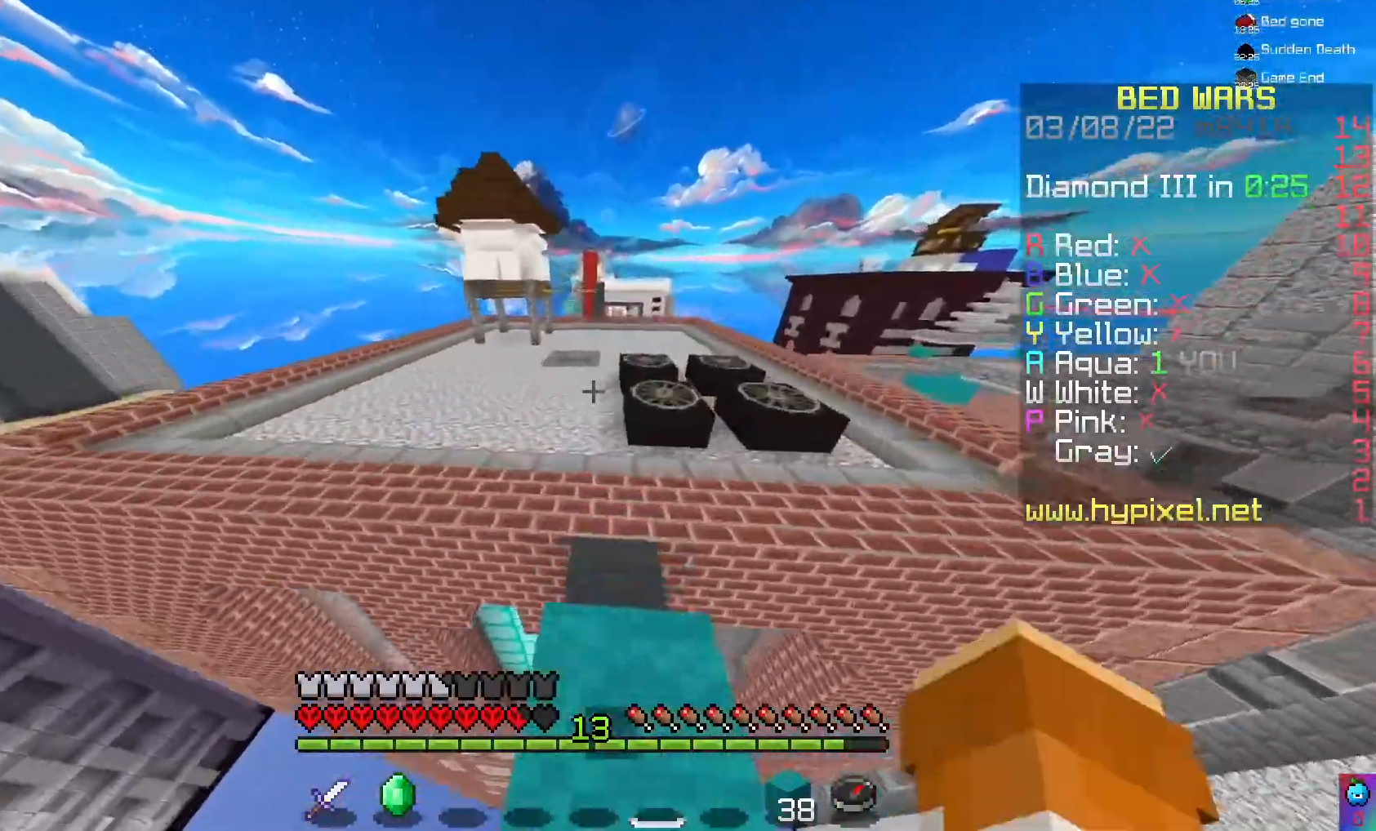
{"keys": [], "mouse": [], "events": [[67, "space", "down"], [400, "space", "up"]]}
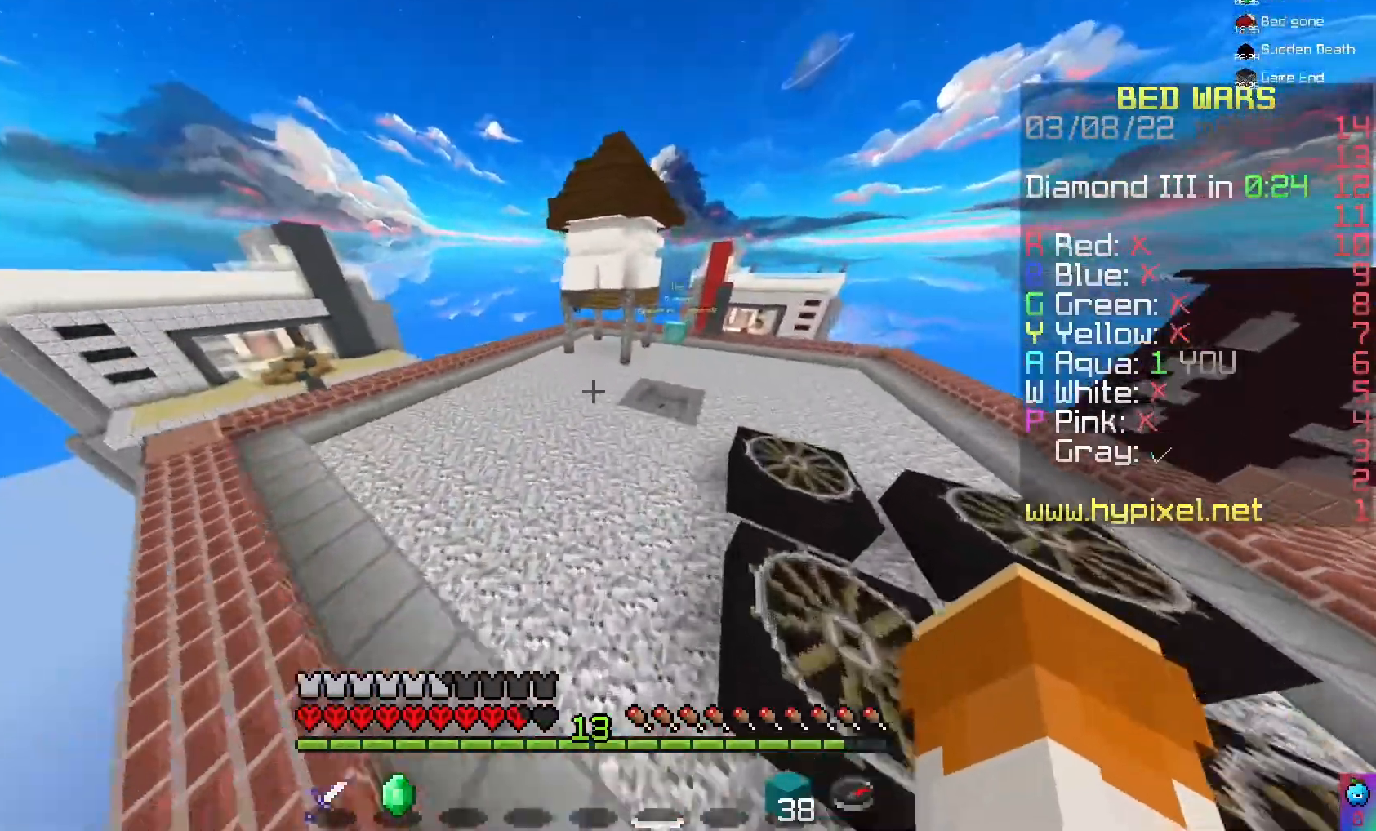
{"keys": ["space"], "mouse": [], "events": [[267, "space", "down"]]}
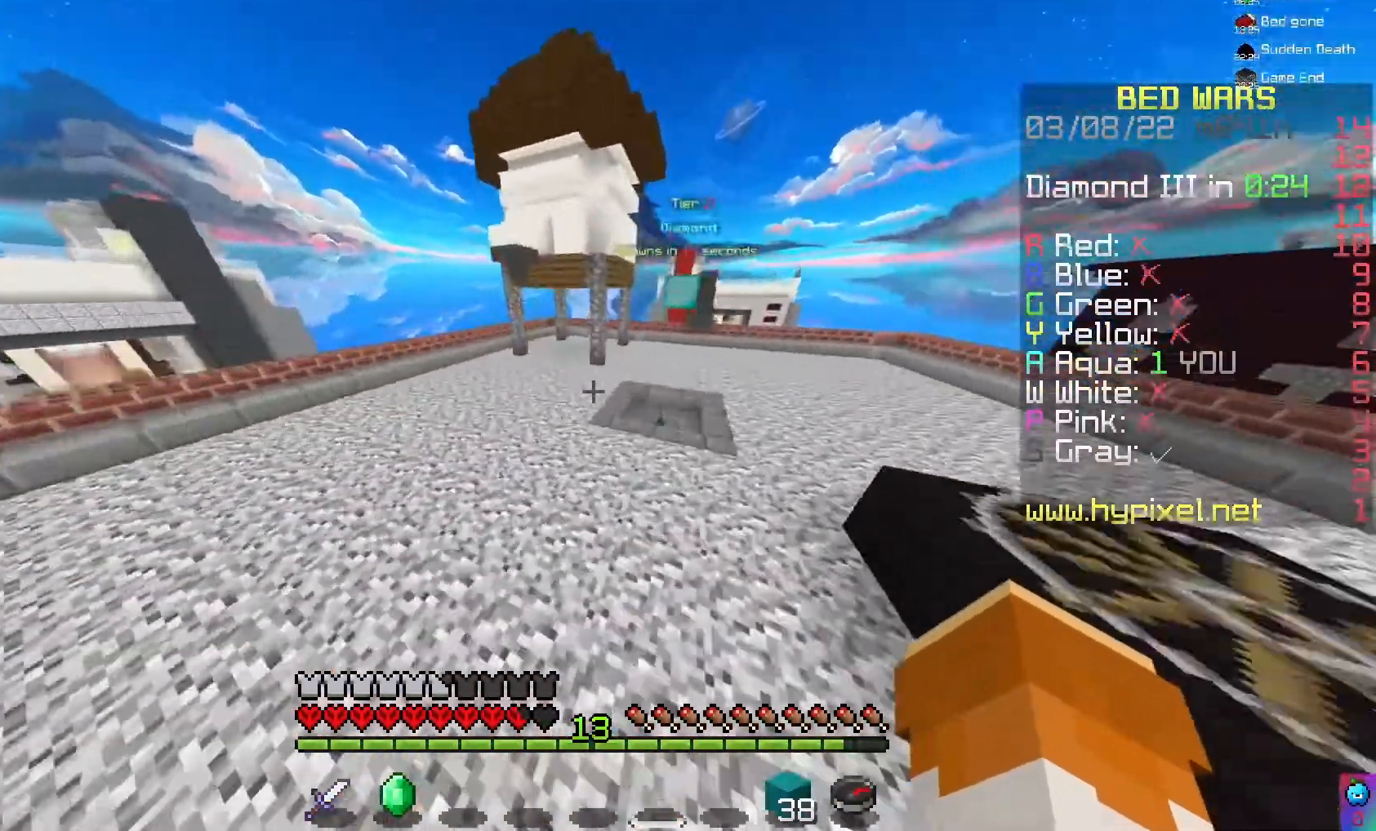
{"keys": ["d"], "mouse": [], "events": [[67, "d", "down"], [133, "space", "up"]]}
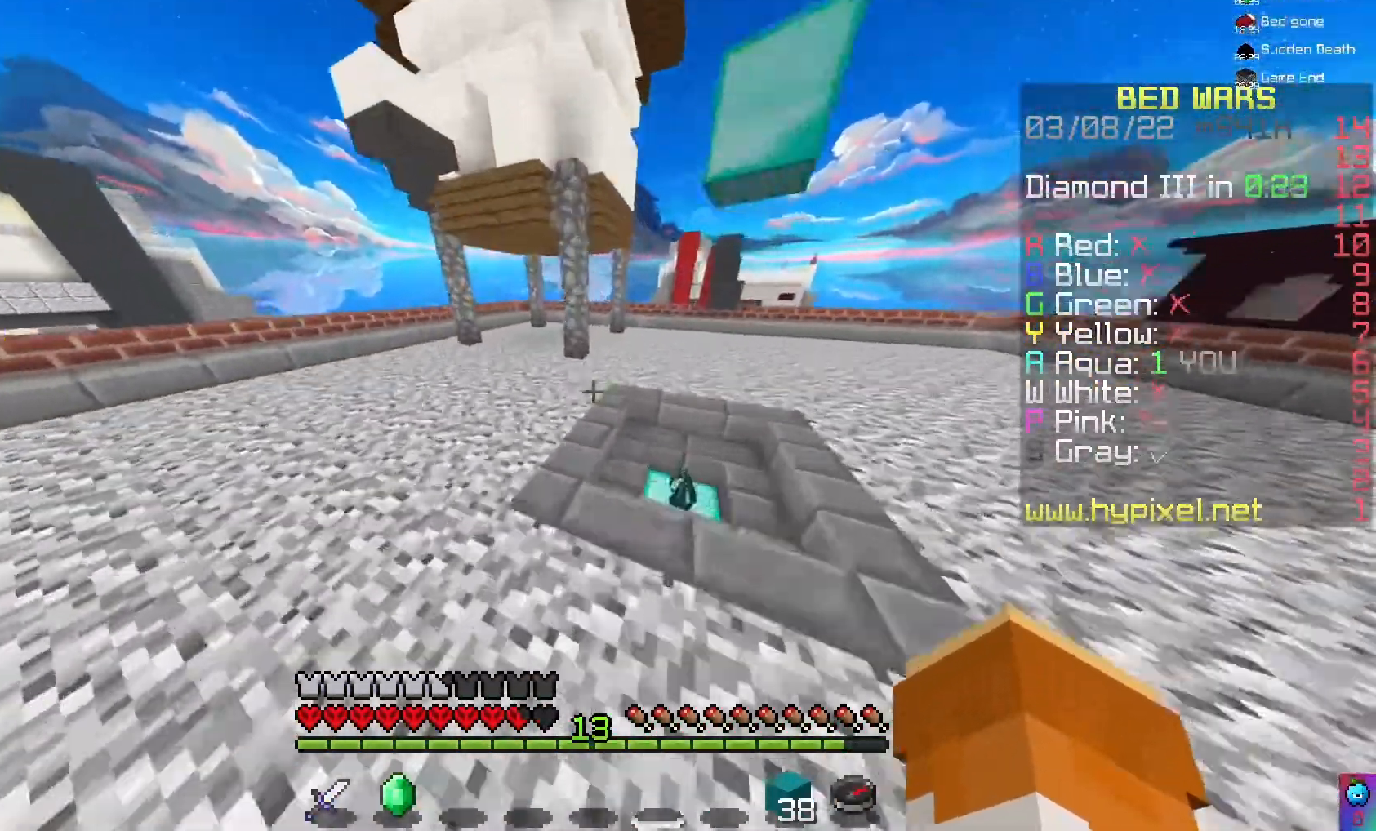
{"keys": [], "mouse": [], "events": [[500, "d", "up"]]}
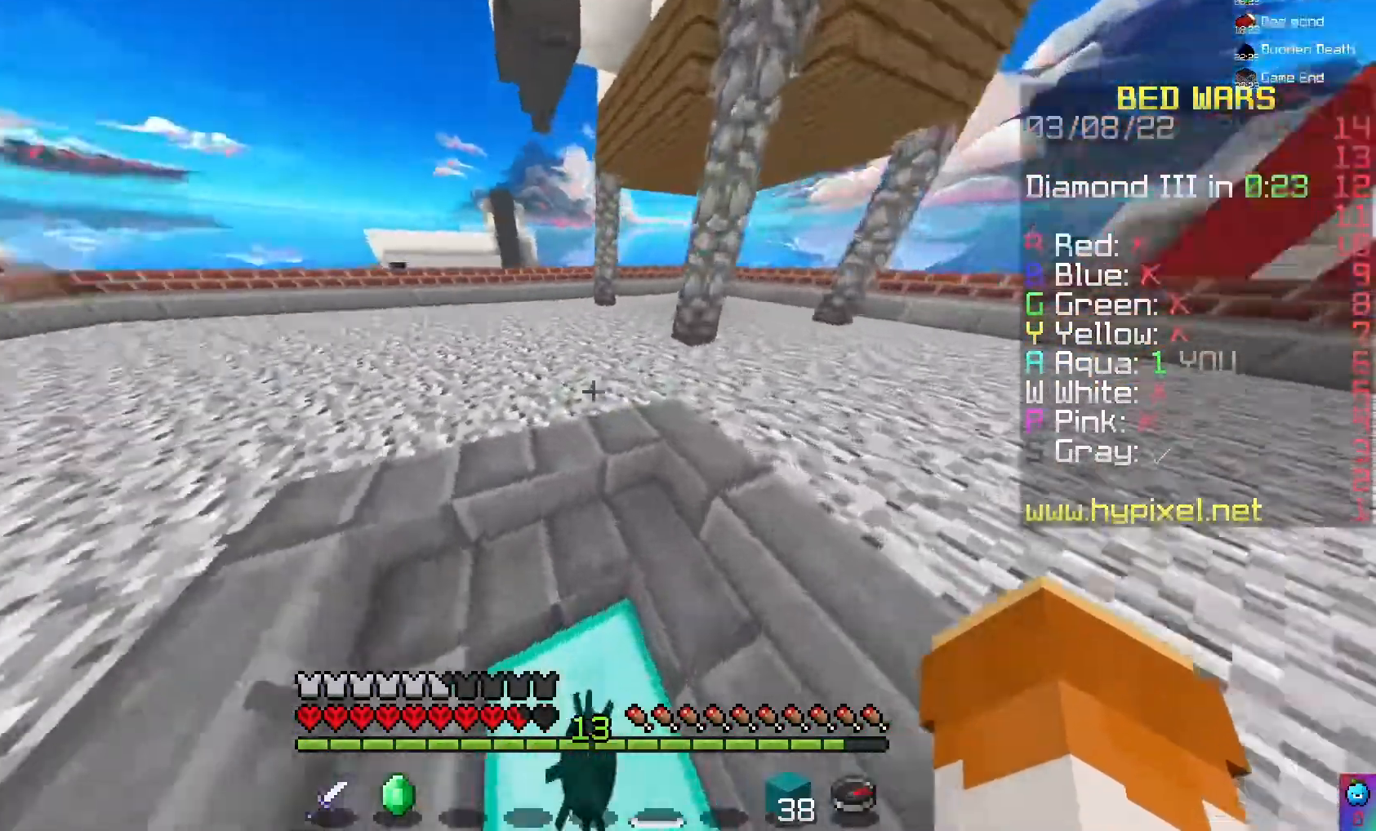
{"keys": [], "mouse": []}
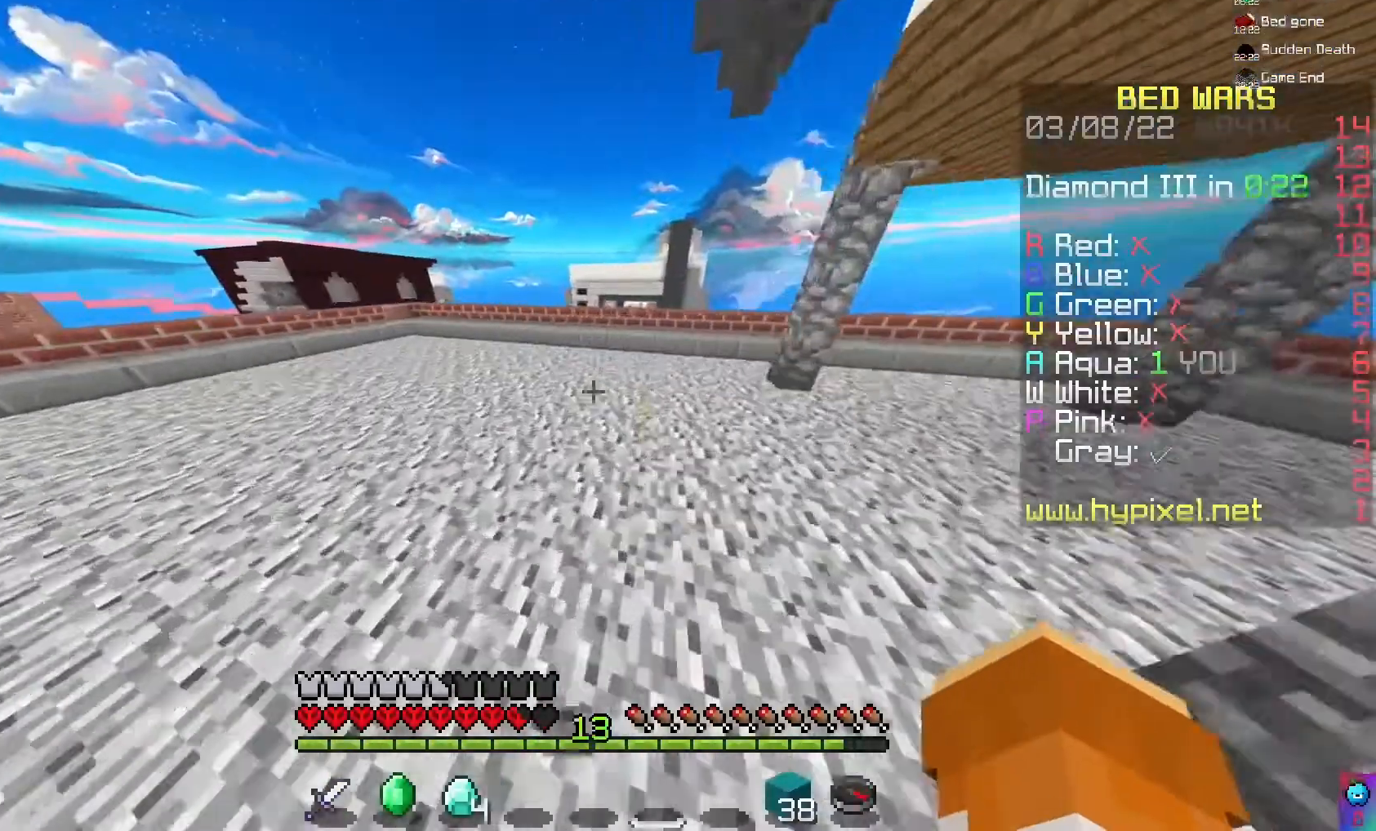
{"keys": ["space"], "mouse": [], "events": [[233, "space", "down"]]}
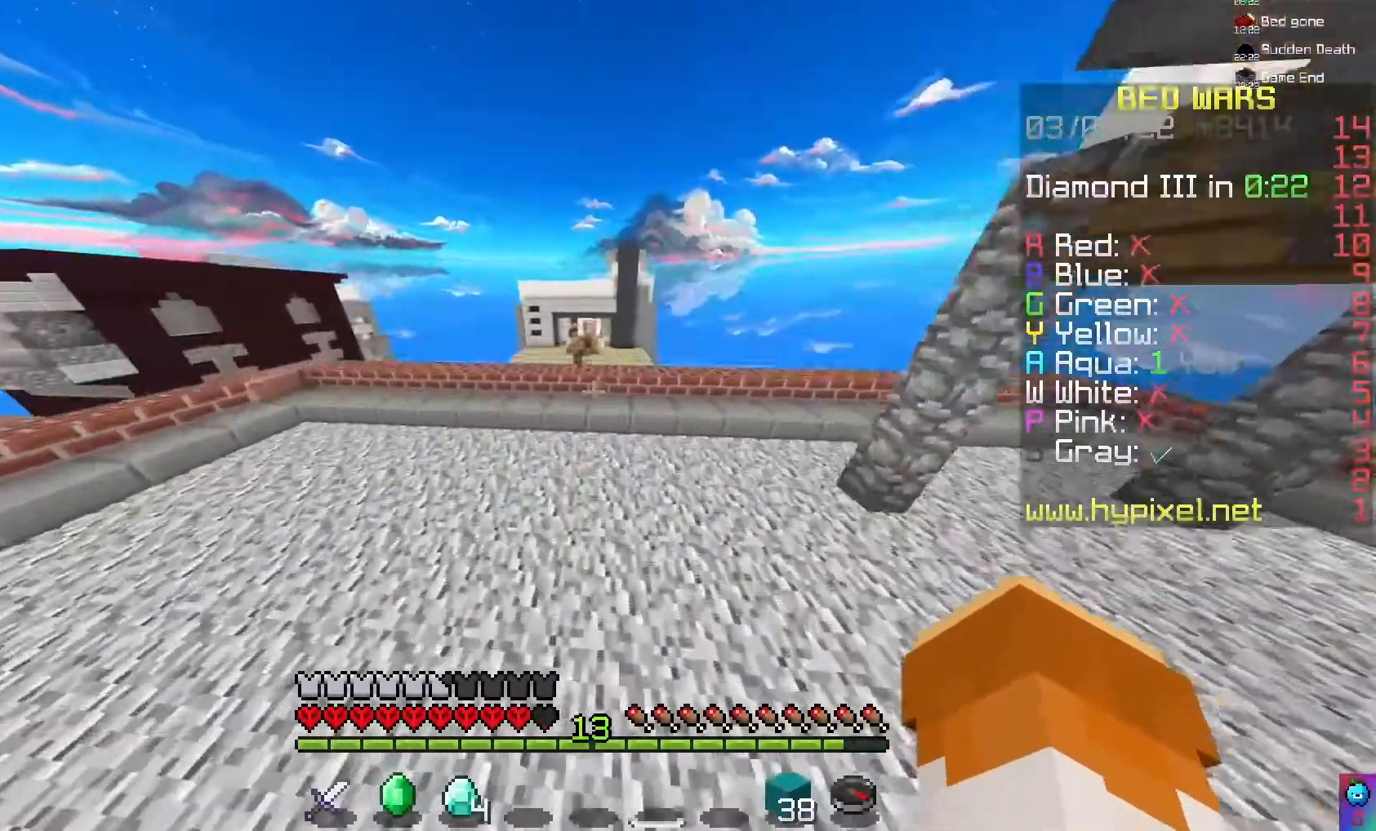
{"keys": [], "mouse": [], "events": [[67, "space", "up"]]}
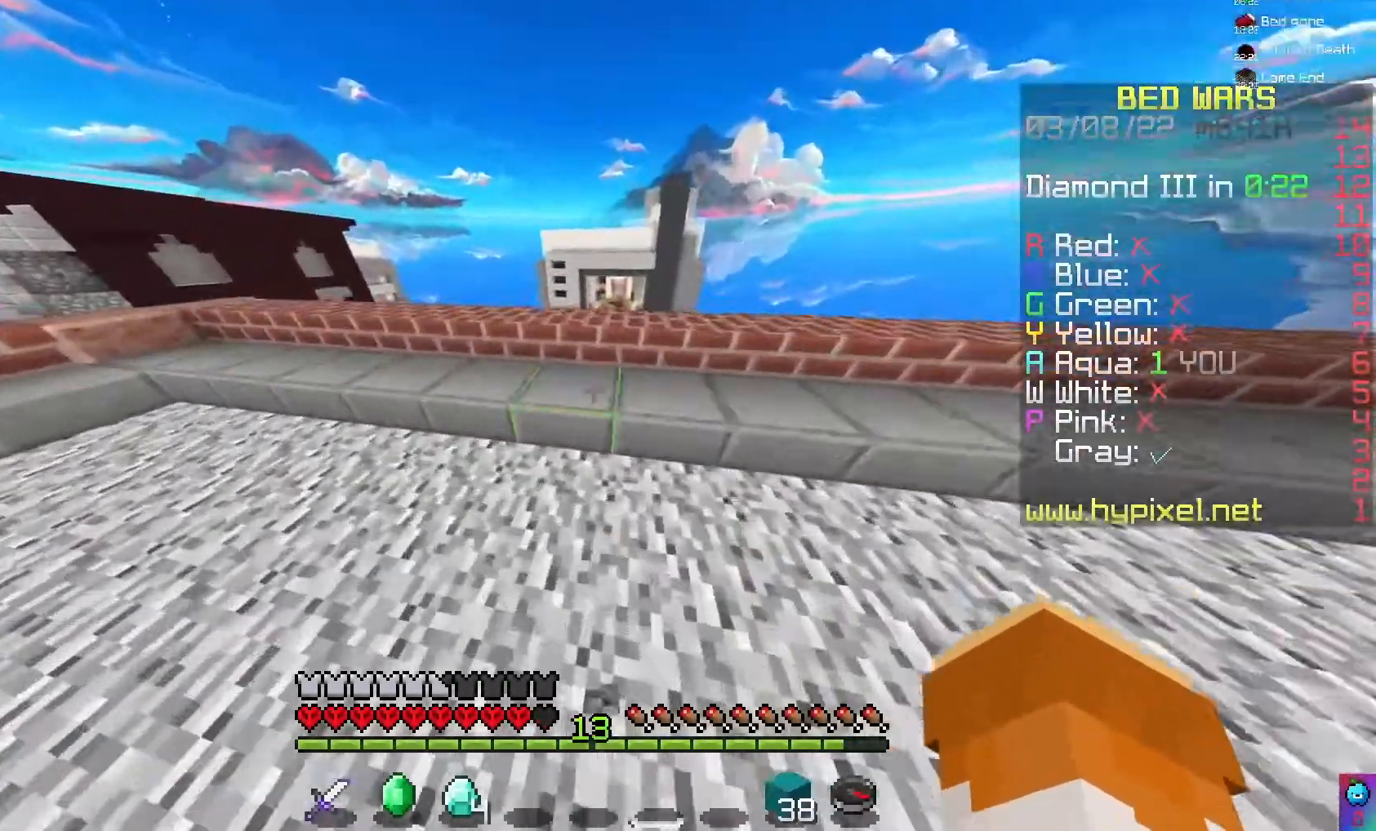
{"keys": [], "mouse": [], "events": []}
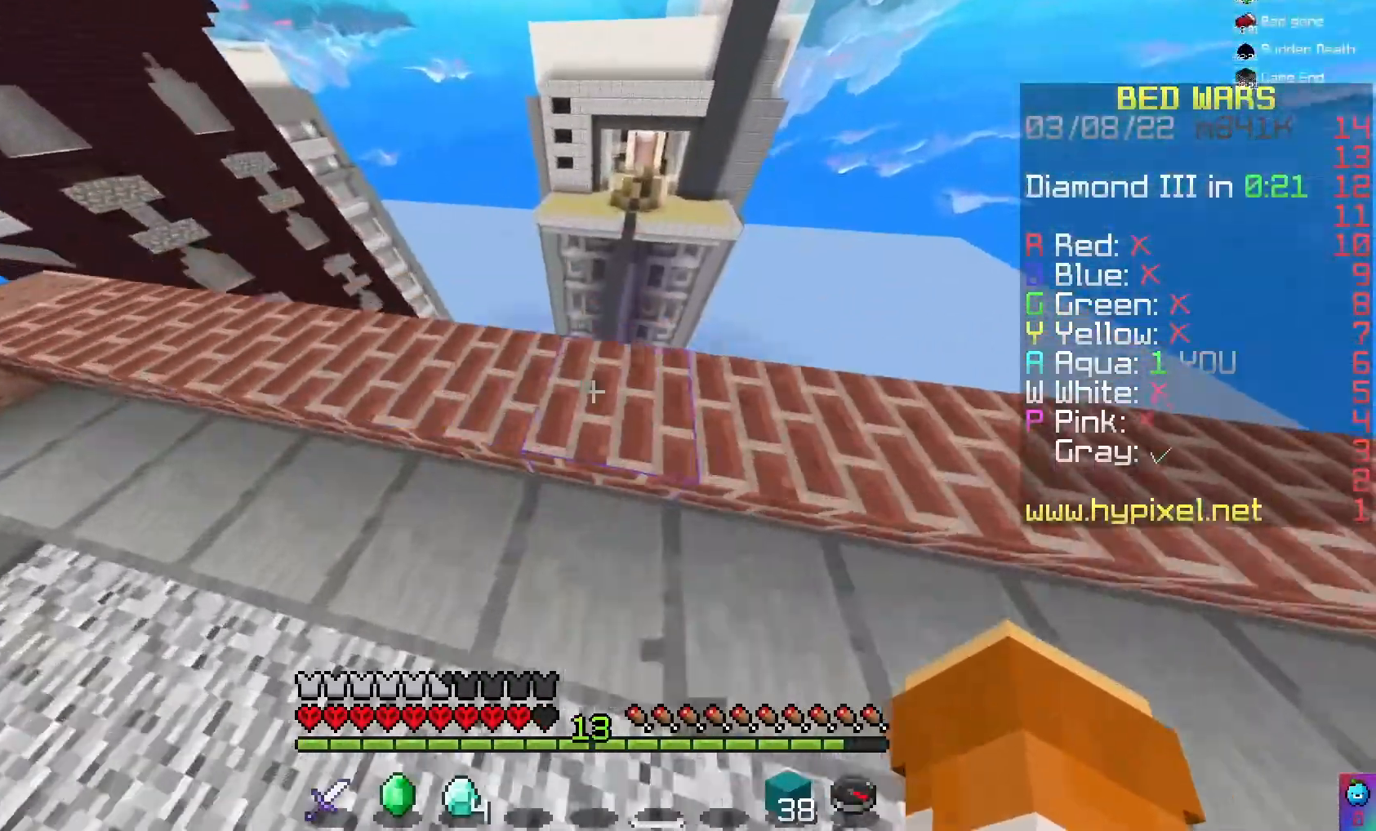
{"keys": [], "mouse": [], "events": []}
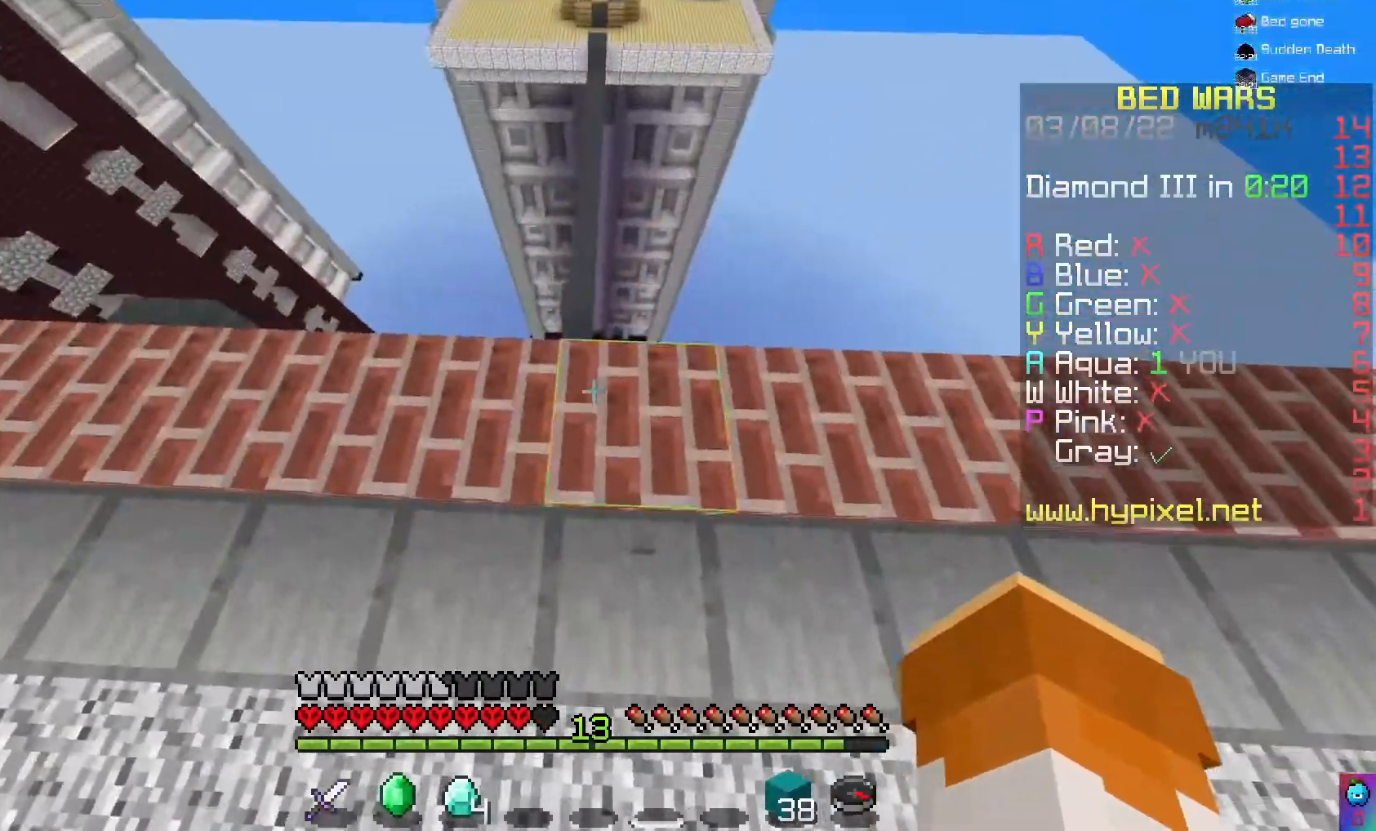
{"keys": [], "mouse": [], "events": []}
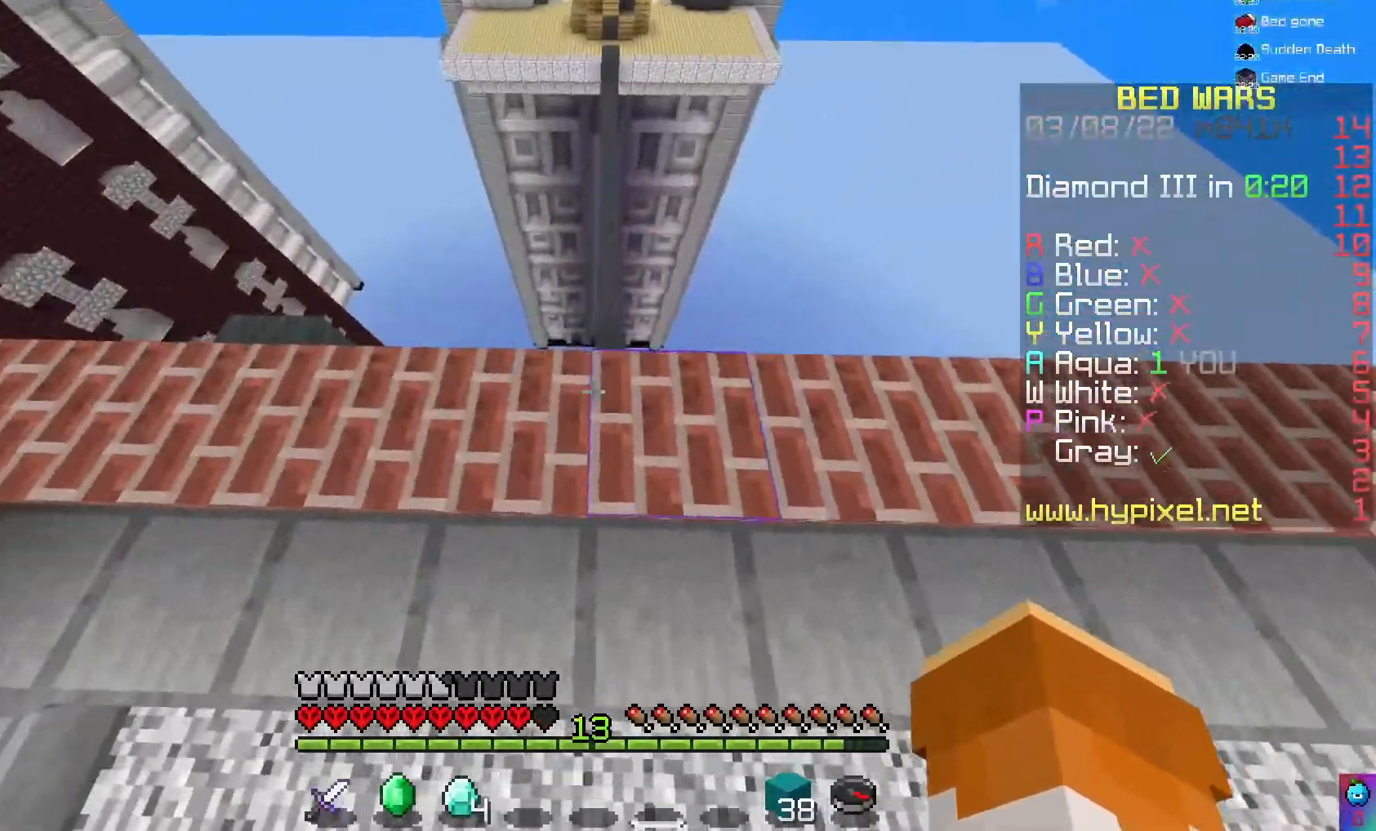
{"keys": [], "mouse": [], "events": []}
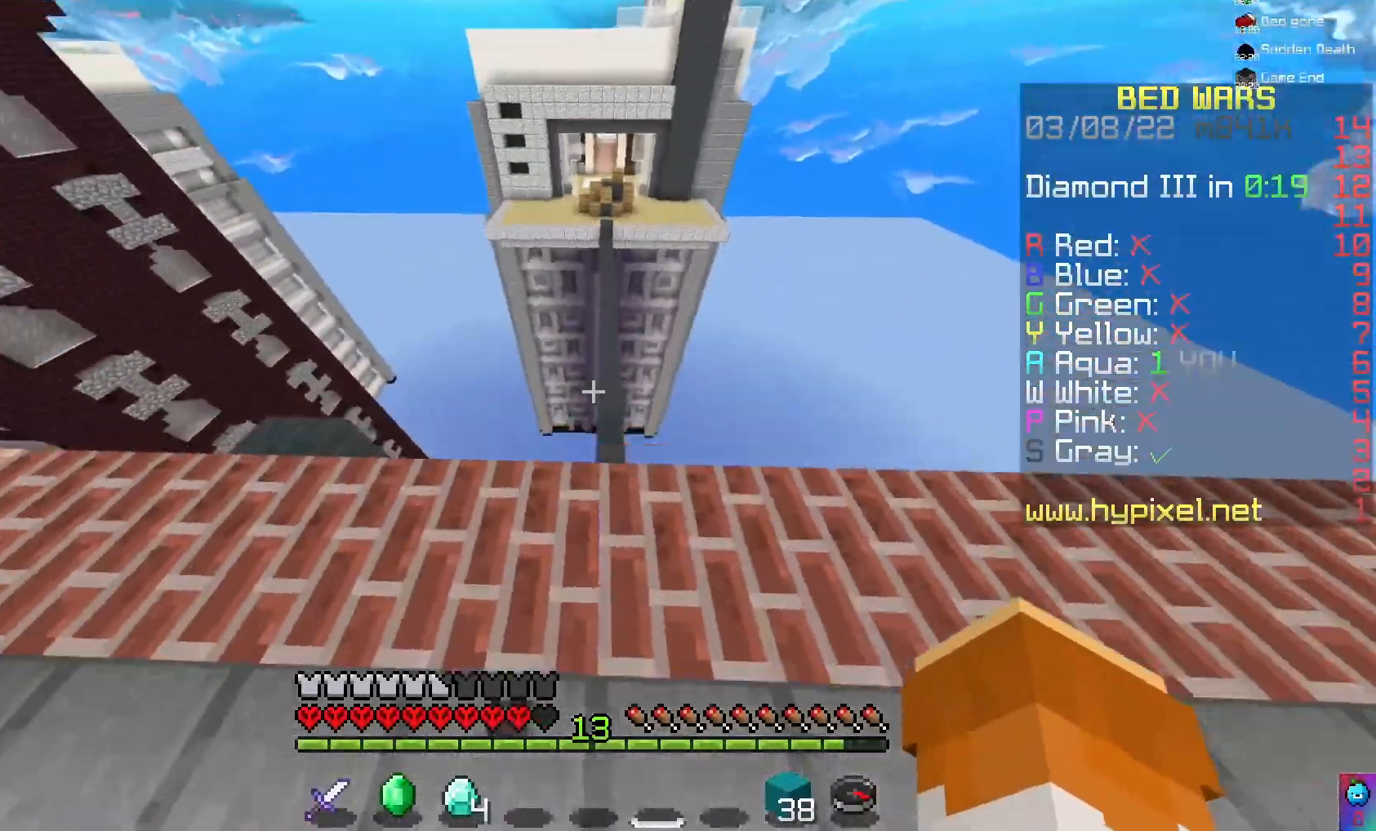
{"keys": ["d"], "mouse": []}
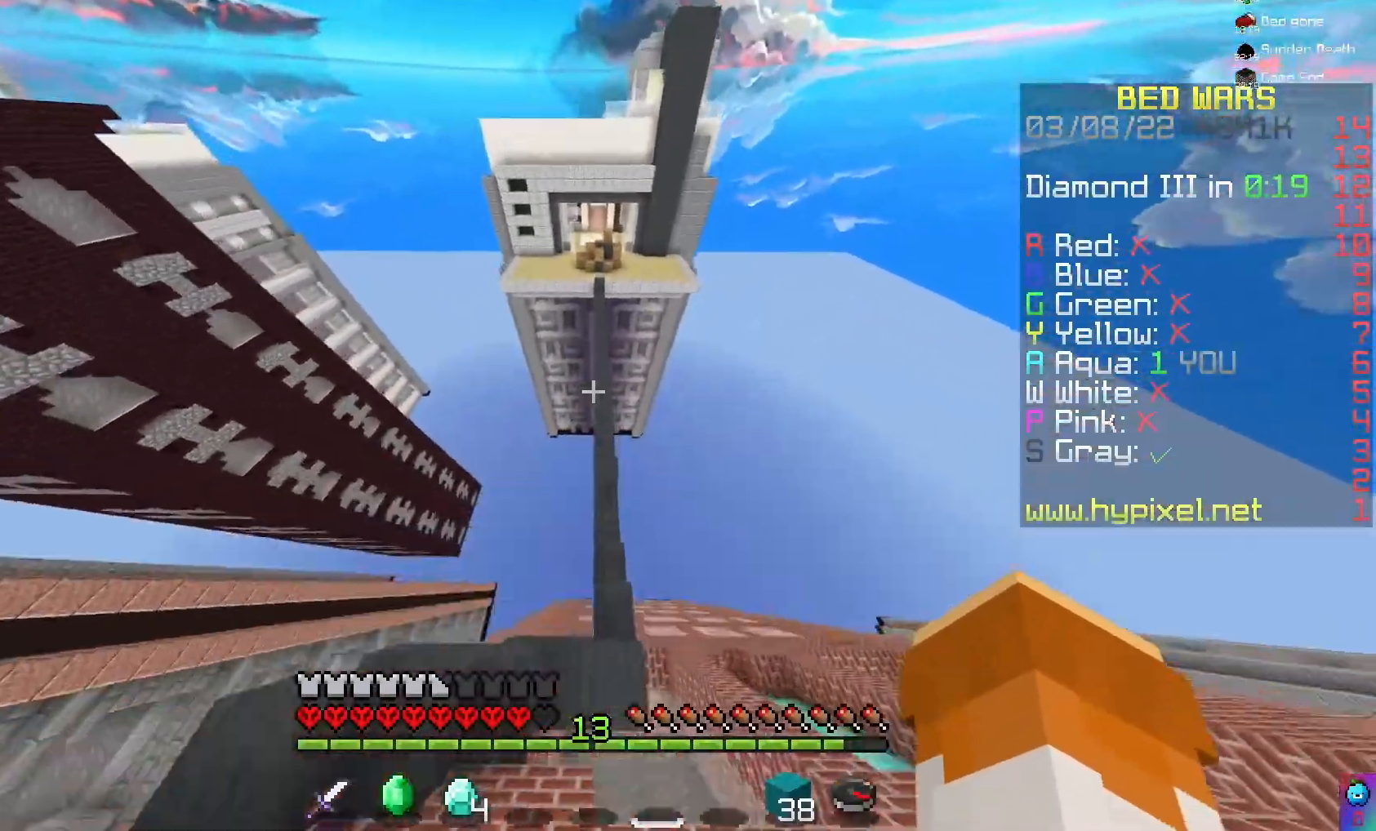
{"keys": [], "mouse": [], "events": [[233, "d", "up"]]}
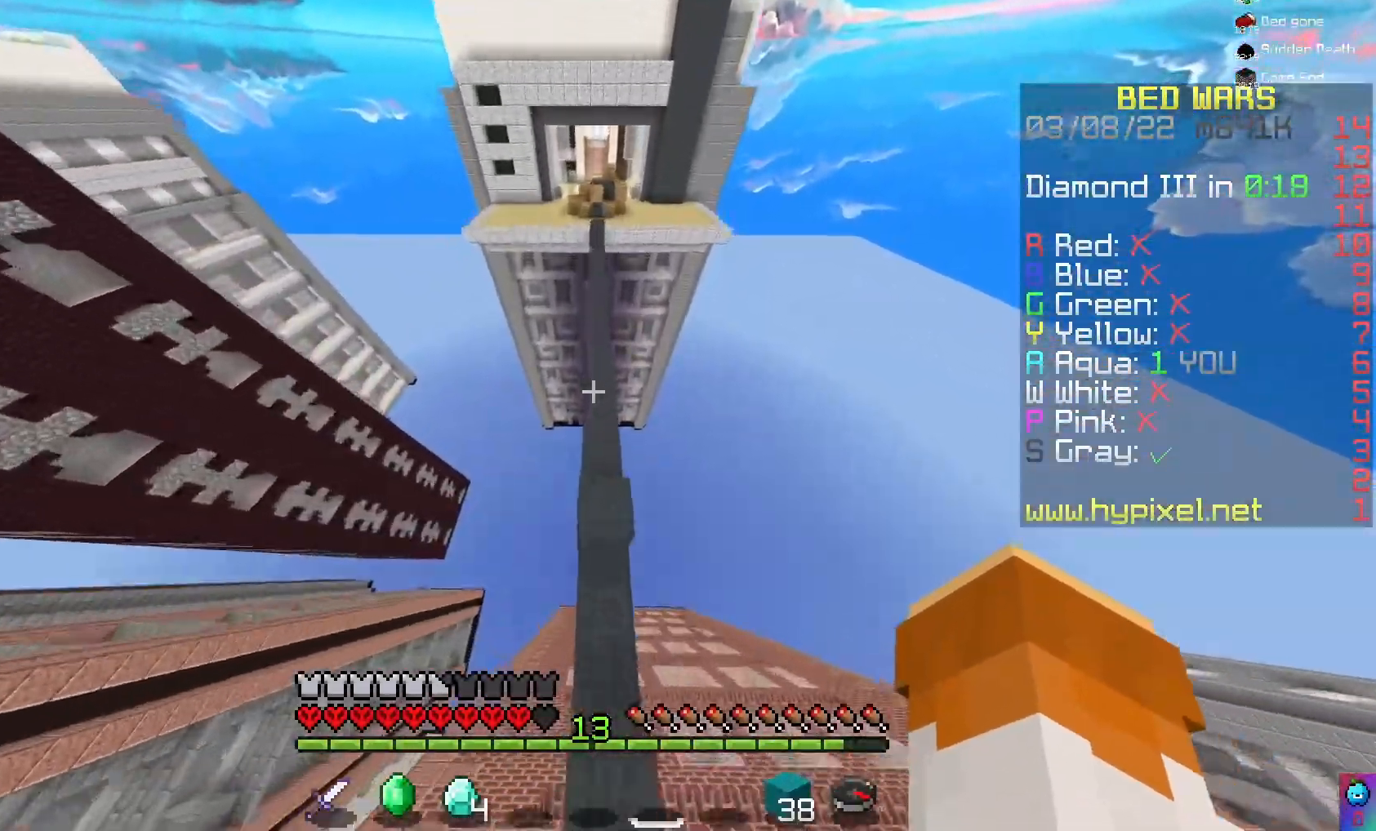
{"keys": ["space"], "mouse": [], "events": [[200, "space", "down"]]}
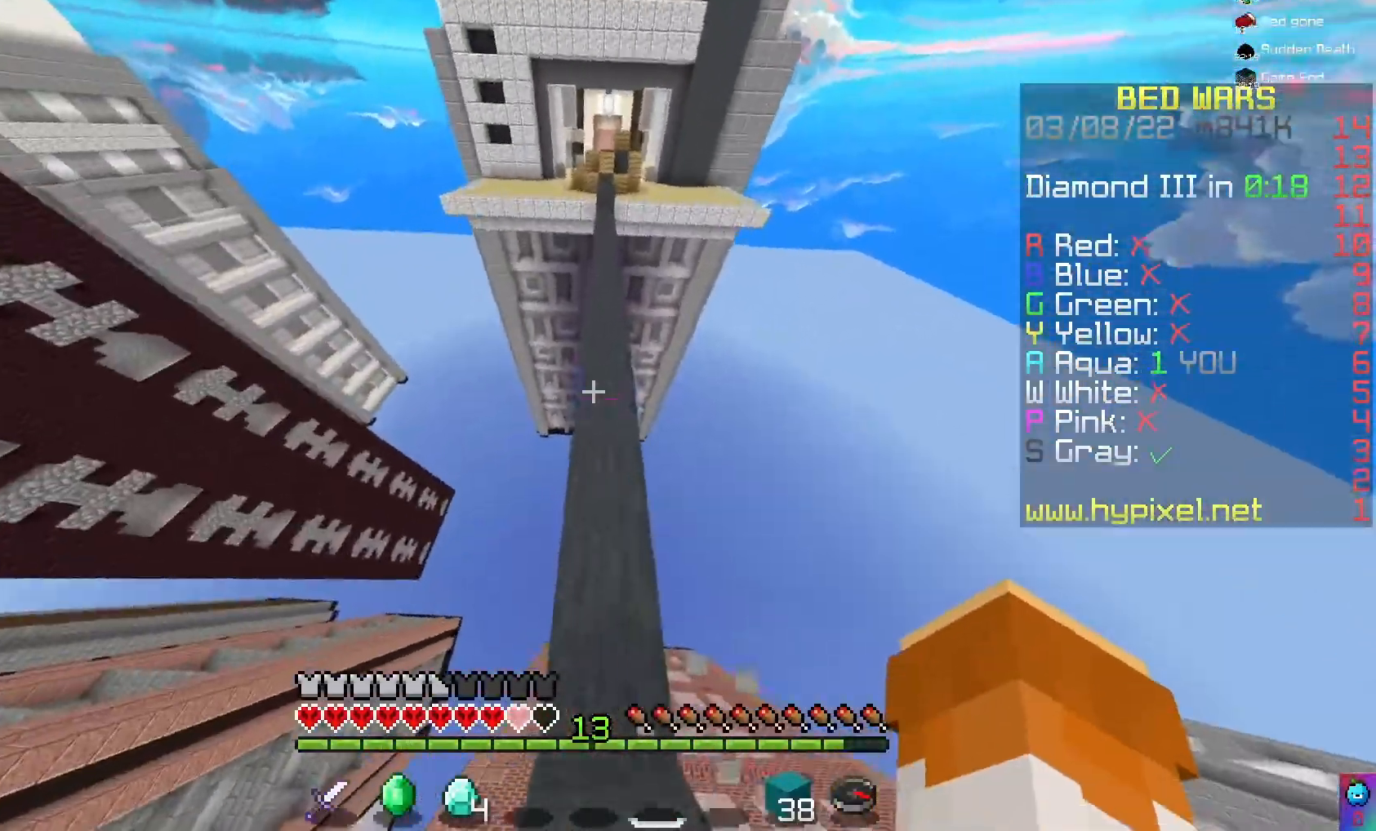
{"keys": ["space"], "mouse": [], "events": [[33, "space", "up"], [167, "space", "down"]]}
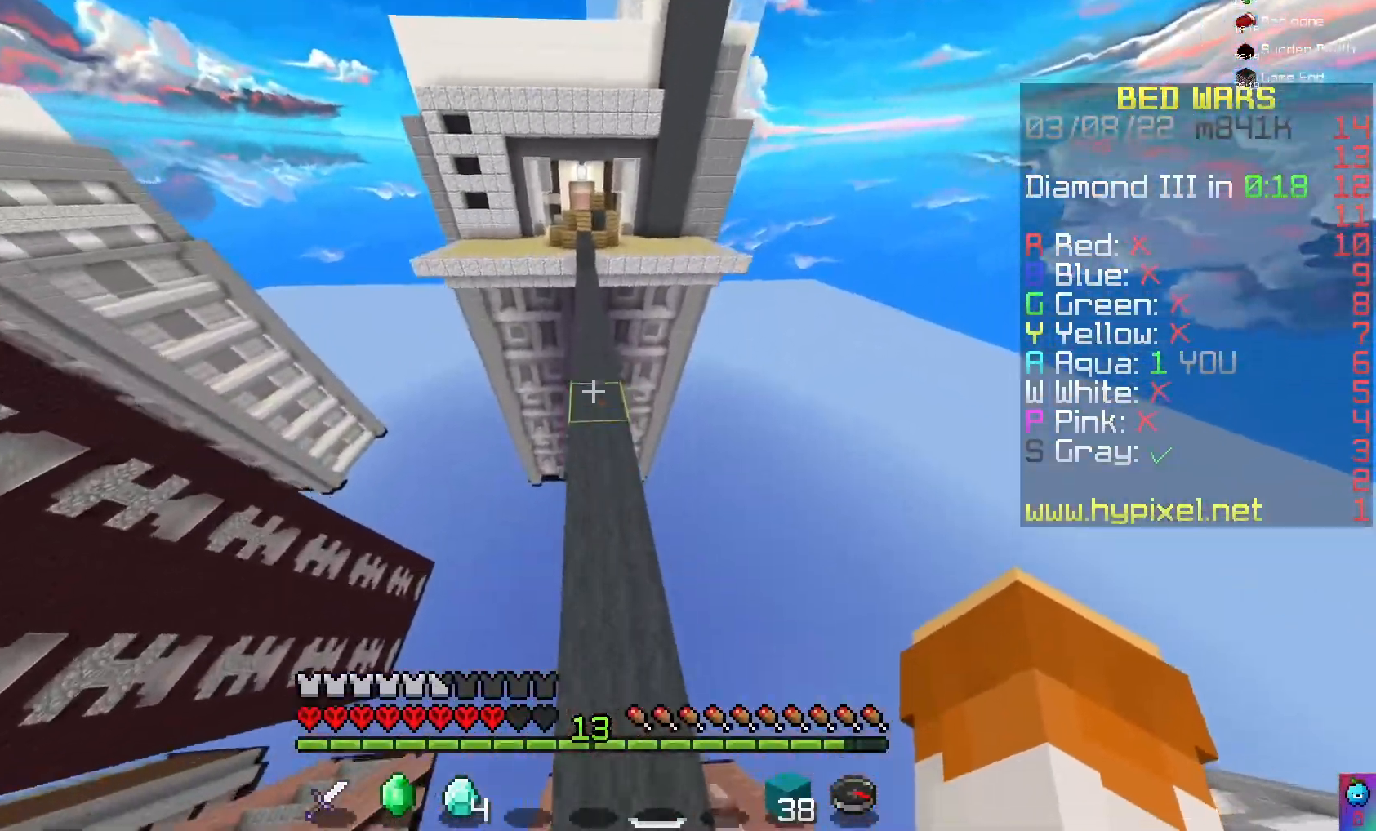
{"keys": [], "mouse": [], "events": [[33, "space", "up"], [167, "space", "down"], [500, "space", "up"]]}